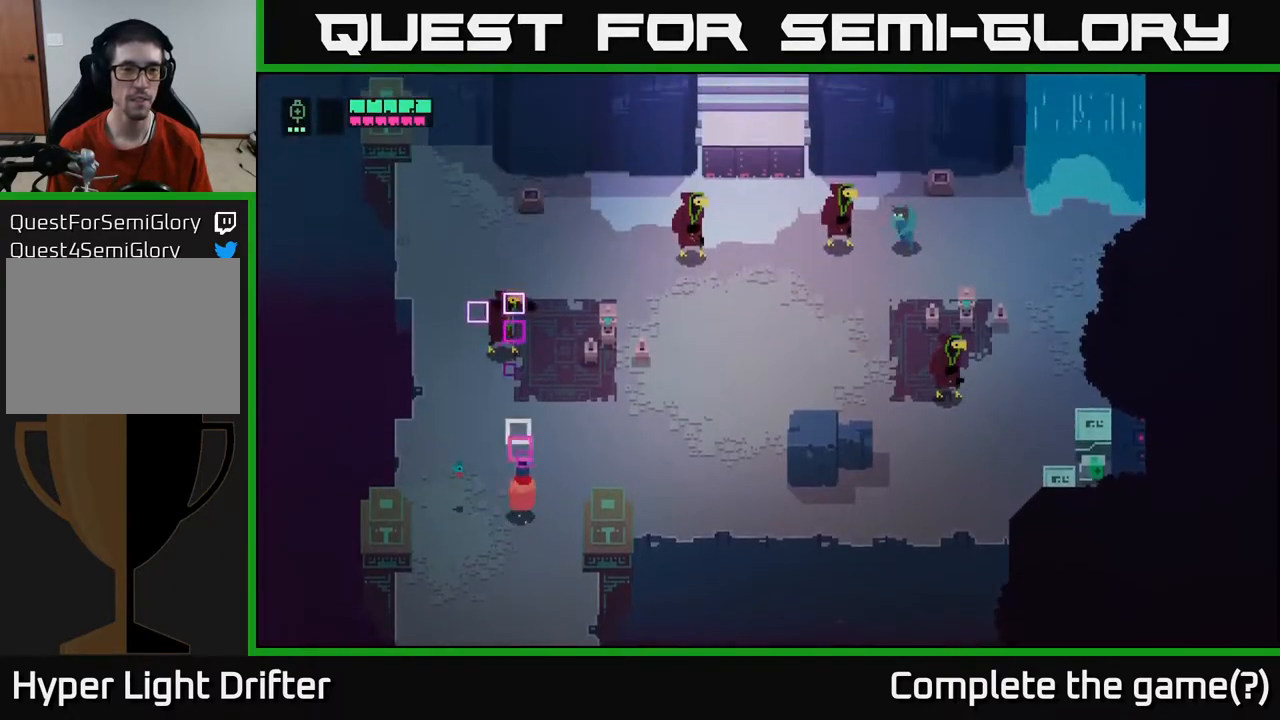
Gameplay with a controller (Xbox layout); each line is a JSON object with the inputs held at the frame after it. "events" lists button and stick changes between this image and that frame as [ms after this image, input, new state], when the widget could be followed in between.
{"buttons": [], "left_stick": "right", "right_stick": "center", "events": [[133, "left_stick", "right"]]}
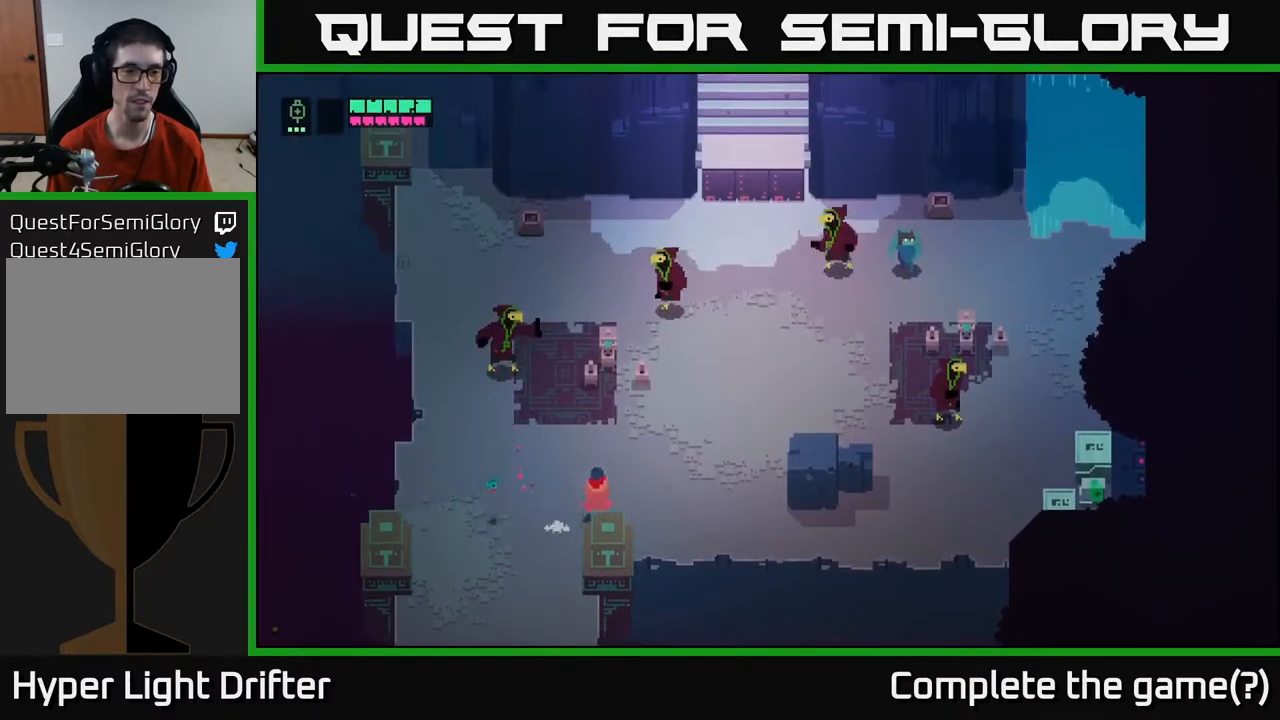
{"buttons": ["X"], "left_stick": "up-left", "right_stick": "center", "events": [[33, "left_stick", "up"], [133, "left_stick", "up-left"], [450, "X", "down"]]}
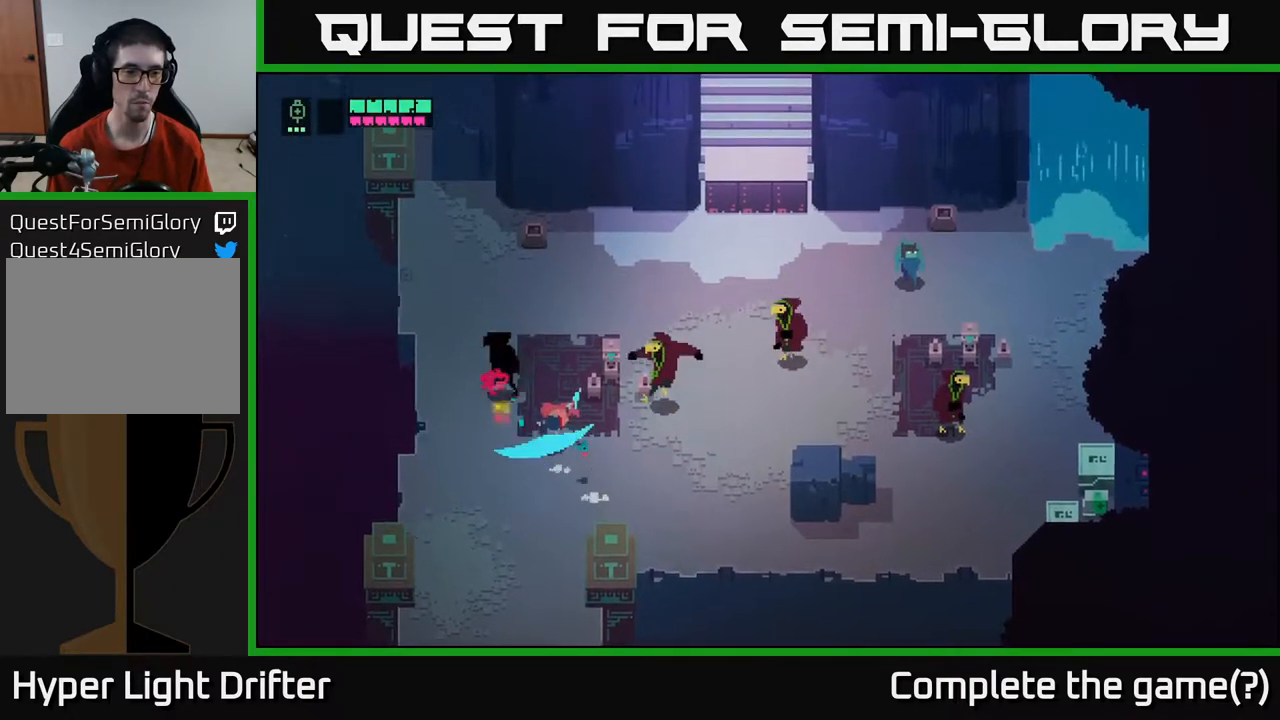
{"buttons": [], "left_stick": "up-left", "right_stick": "center", "events": [[83, "X", "up"], [233, "X", "down"], [350, "X", "up"]]}
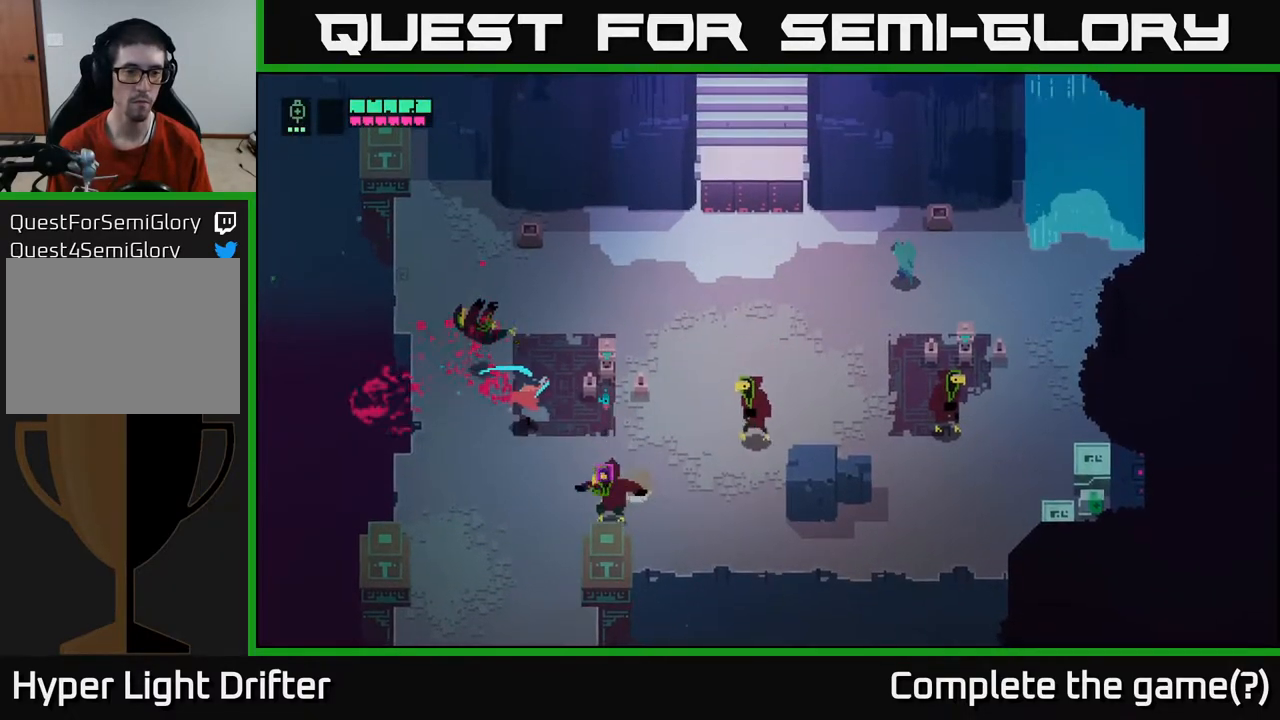
{"buttons": [], "left_stick": "up-right", "right_stick": "center", "events": [[100, "left_stick", "up"], [233, "left_stick", "up-right"], [300, "R2", "down"], [433, "R2", "up"]]}
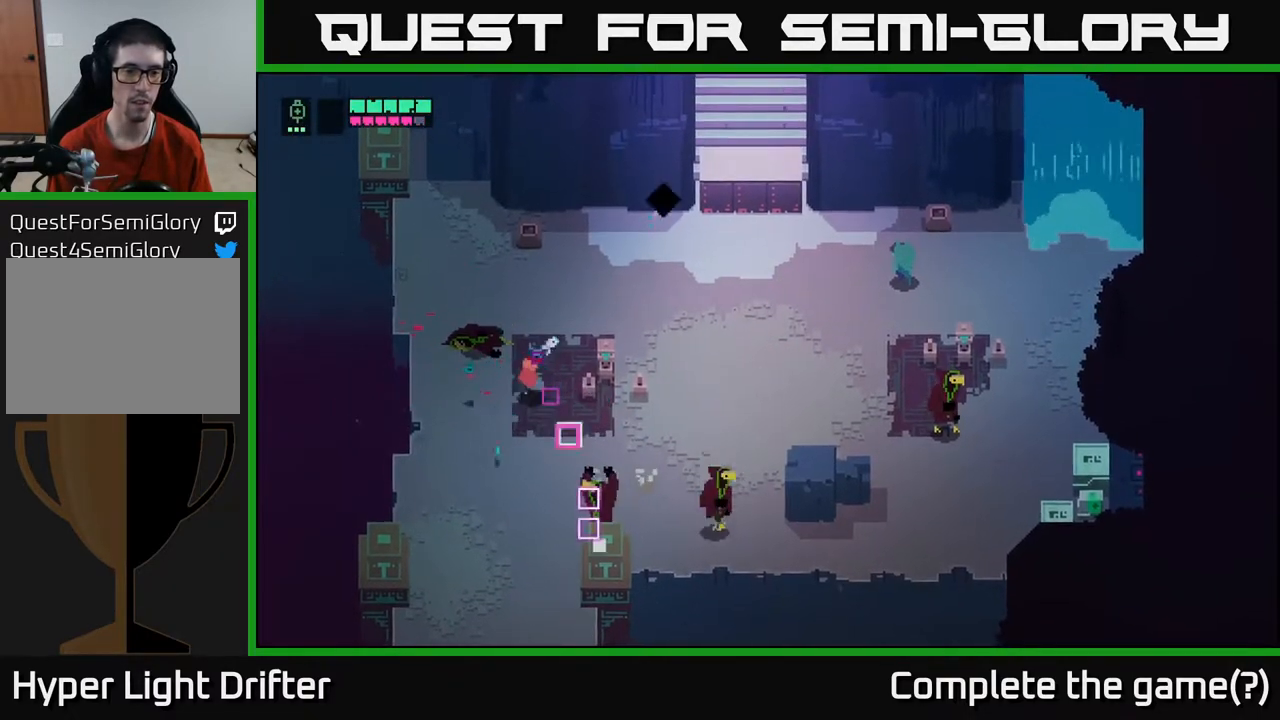
{"buttons": [], "left_stick": "right", "right_stick": "center", "events": [[150, "left_stick", "up"], [333, "left_stick", "up-right"], [450, "left_stick", "right"]]}
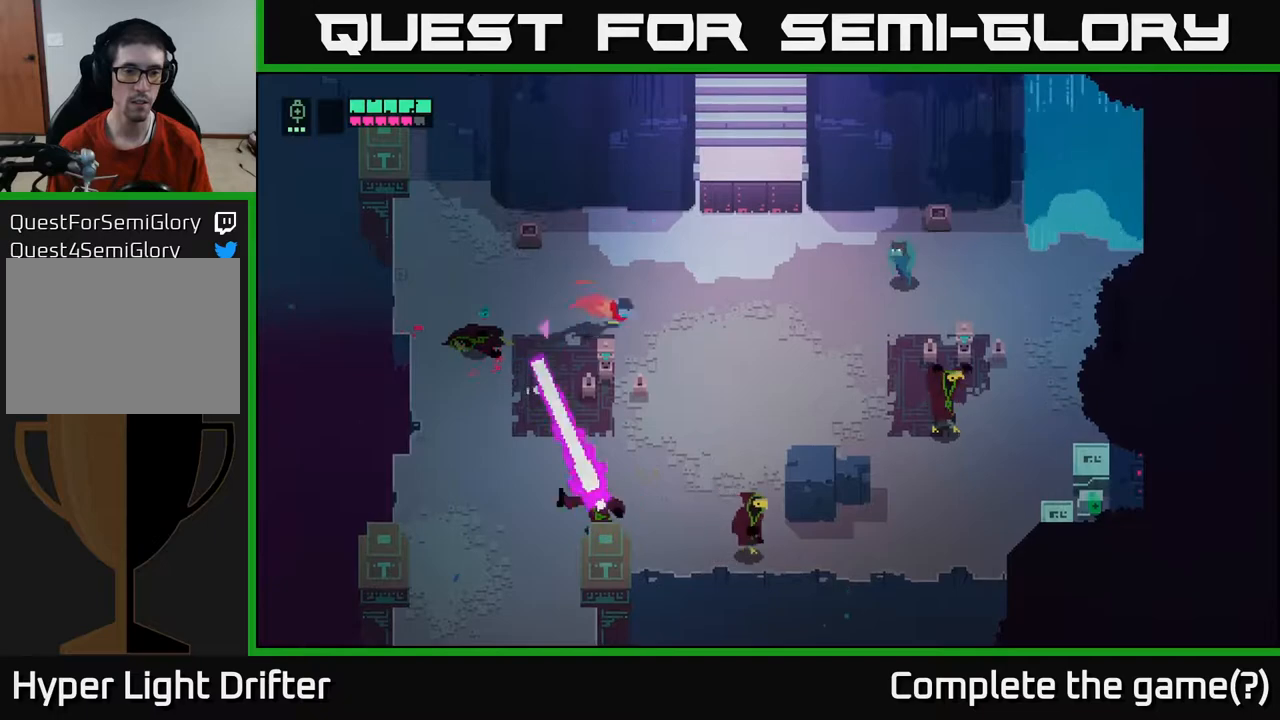
{"buttons": [], "left_stick": "down", "right_stick": "center", "events": [[17, "A", "down"], [133, "A", "up"], [200, "left_stick", "down-right"], [433, "left_stick", "down"]]}
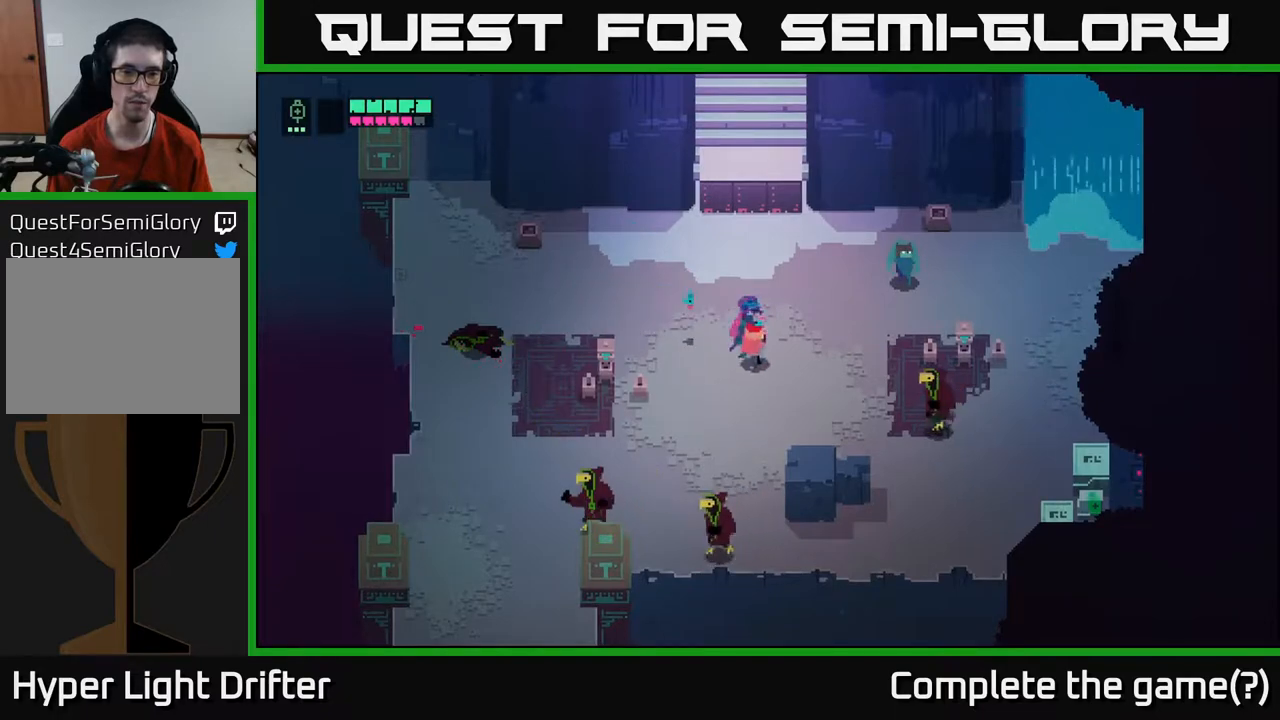
{"buttons": [], "left_stick": "down-left", "right_stick": "center", "events": [[250, "R2", "down"], [317, "R2", "up"], [483, "left_stick", "down-left"]]}
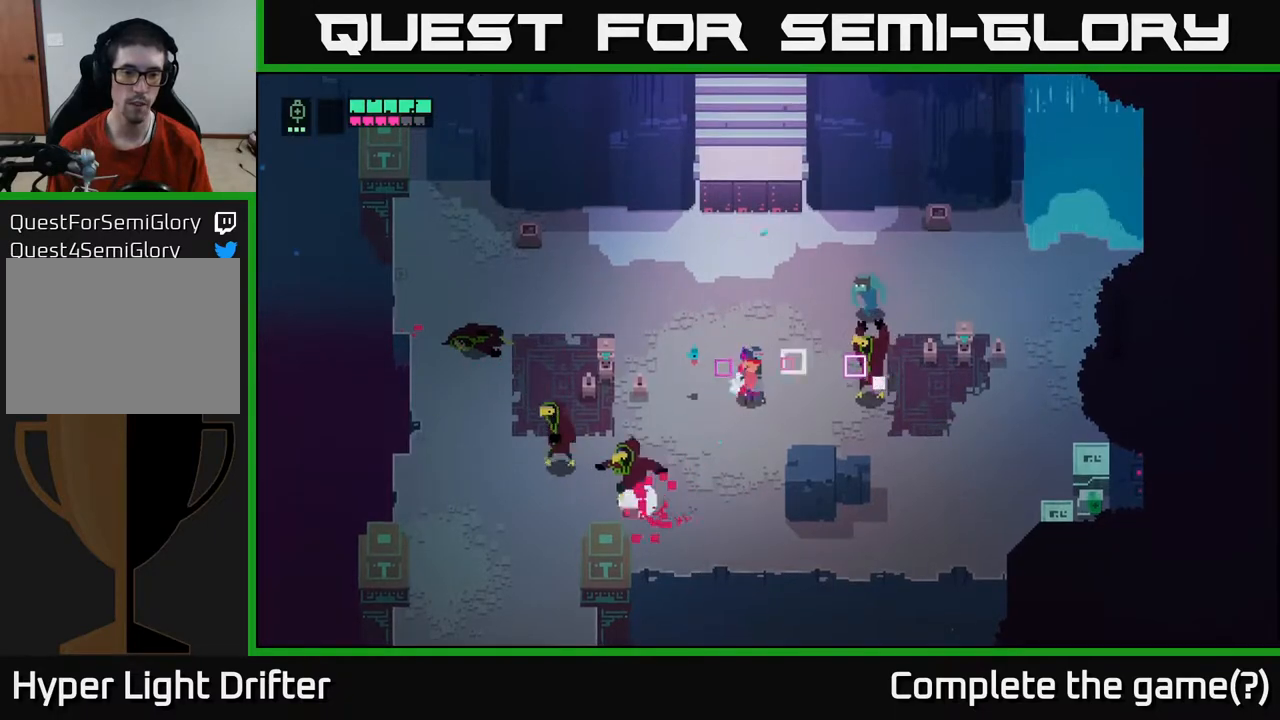
{"buttons": [], "left_stick": "down-left", "right_stick": "center", "events": [[433, "X", "down"], [500, "X", "up"]]}
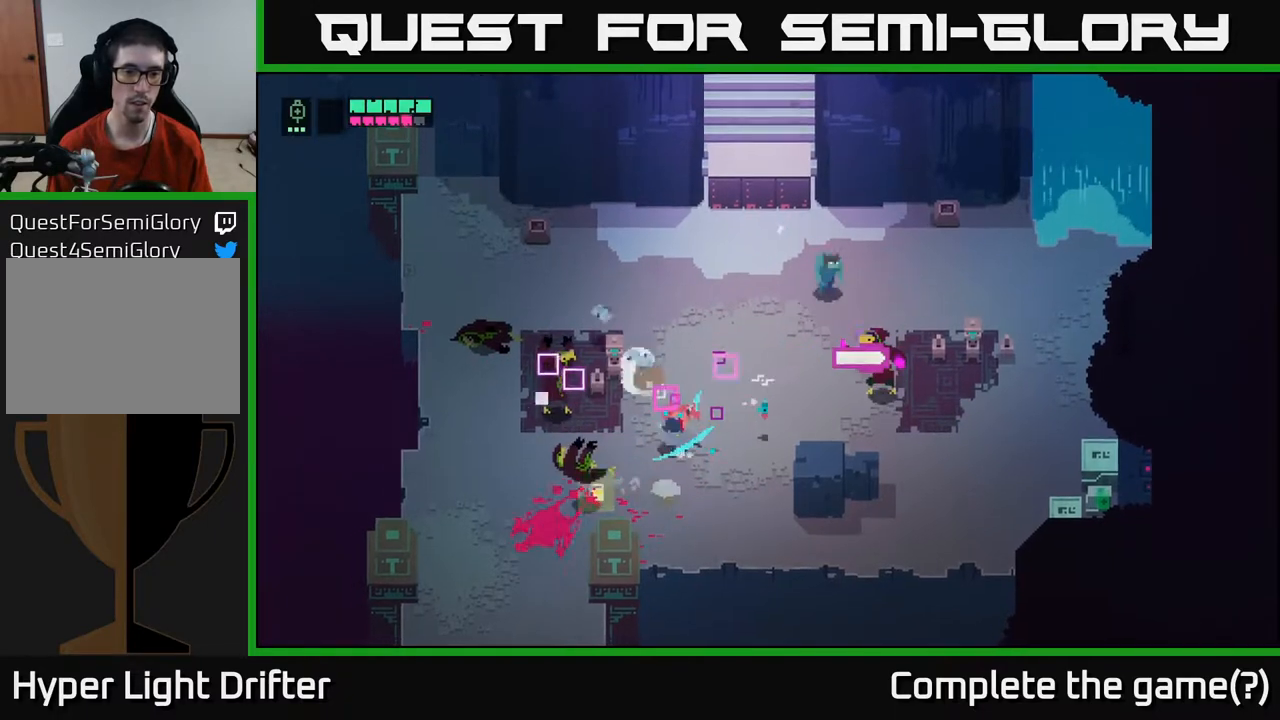
{"buttons": [], "left_stick": "down-left", "right_stick": "center", "events": [[300, "A", "down"], [400, "A", "up"]]}
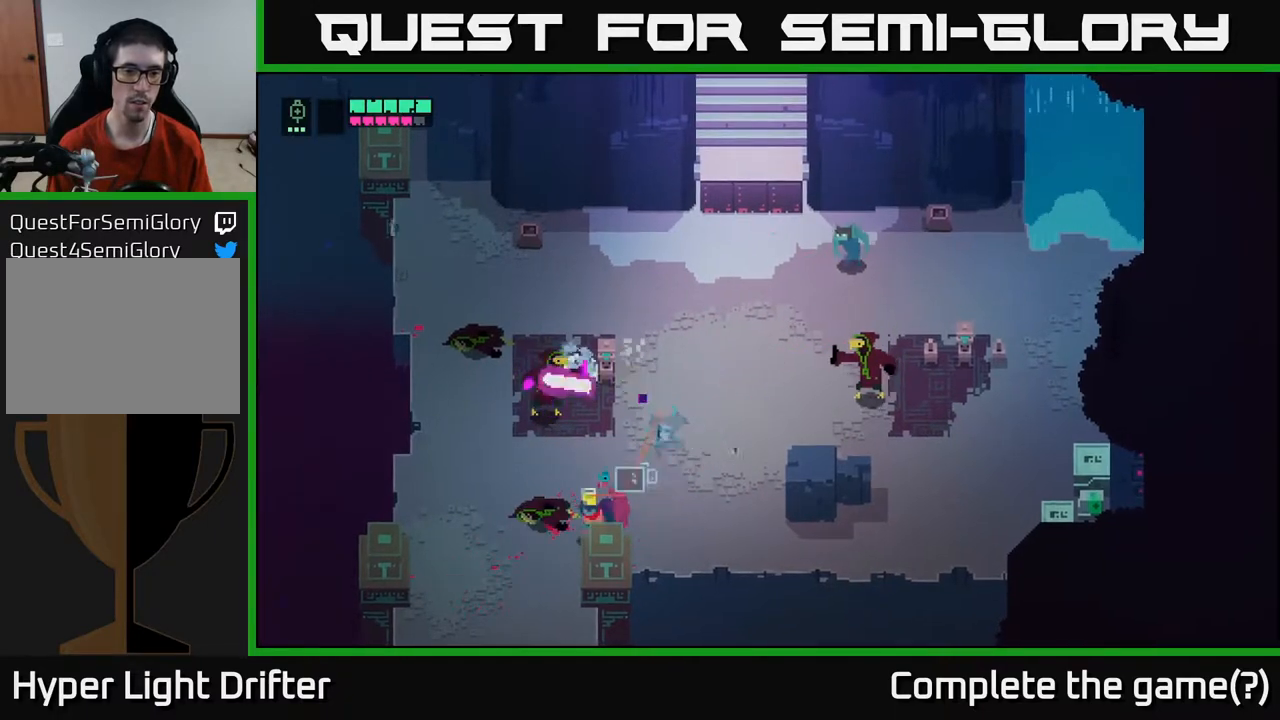
{"buttons": [], "left_stick": "up", "right_stick": "center", "events": [[217, "left_stick", "left"], [433, "left_stick", "up"]]}
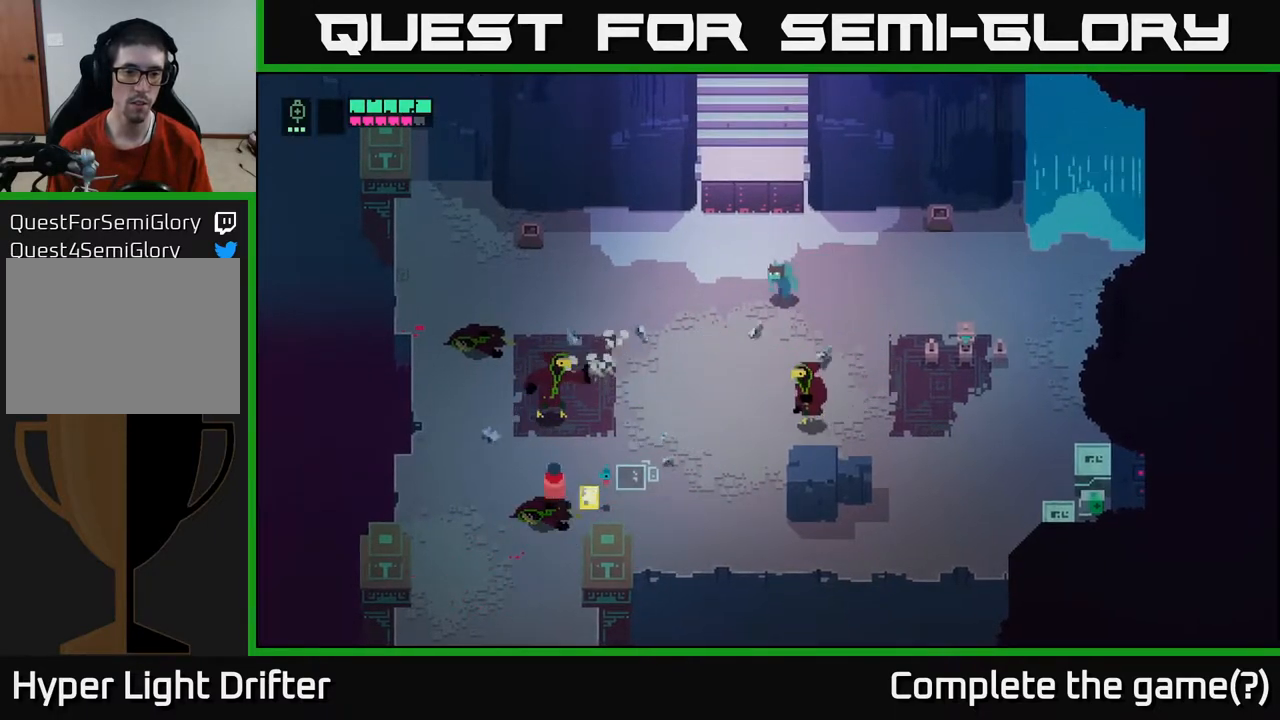
{"buttons": ["X"], "left_stick": "up-right", "right_stick": "center", "events": [[183, "X", "down"], [283, "X", "up"], [333, "left_stick", "up-right"], [433, "X", "down"]]}
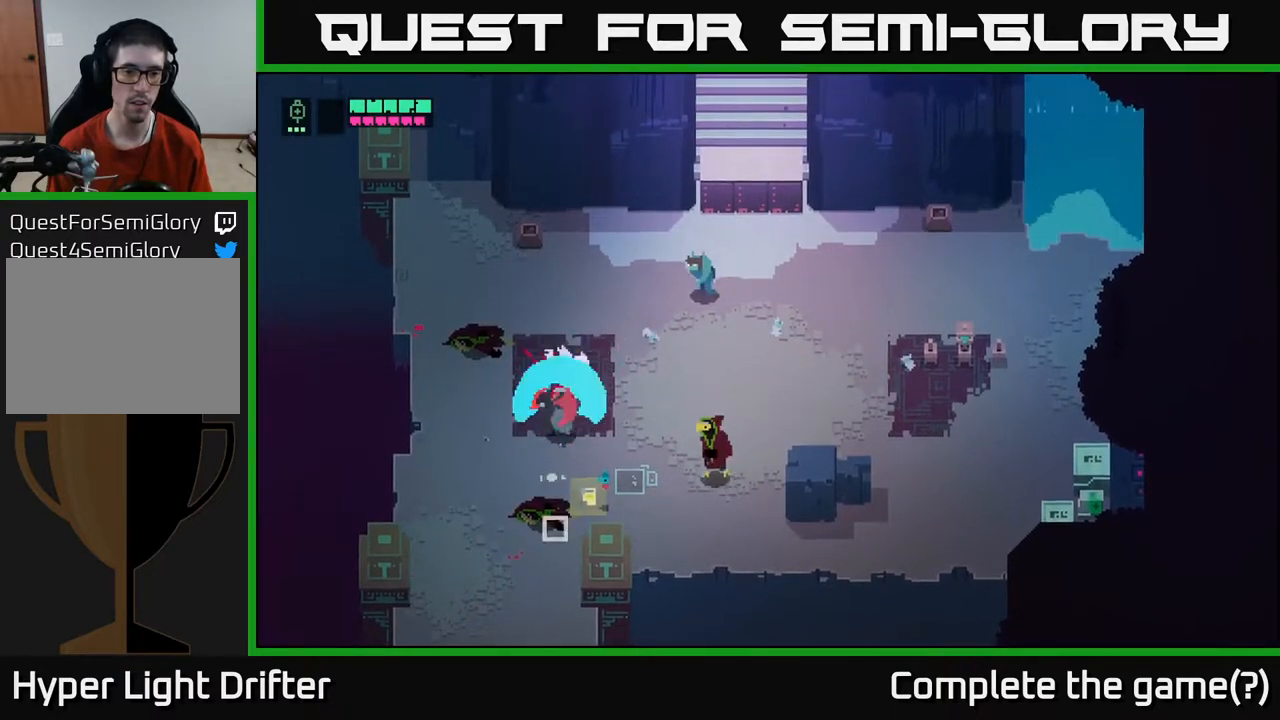
{"buttons": [], "left_stick": "down-right", "right_stick": "center", "events": [[67, "X", "up"], [217, "left_stick", "right"], [350, "left_stick", "down-right"]]}
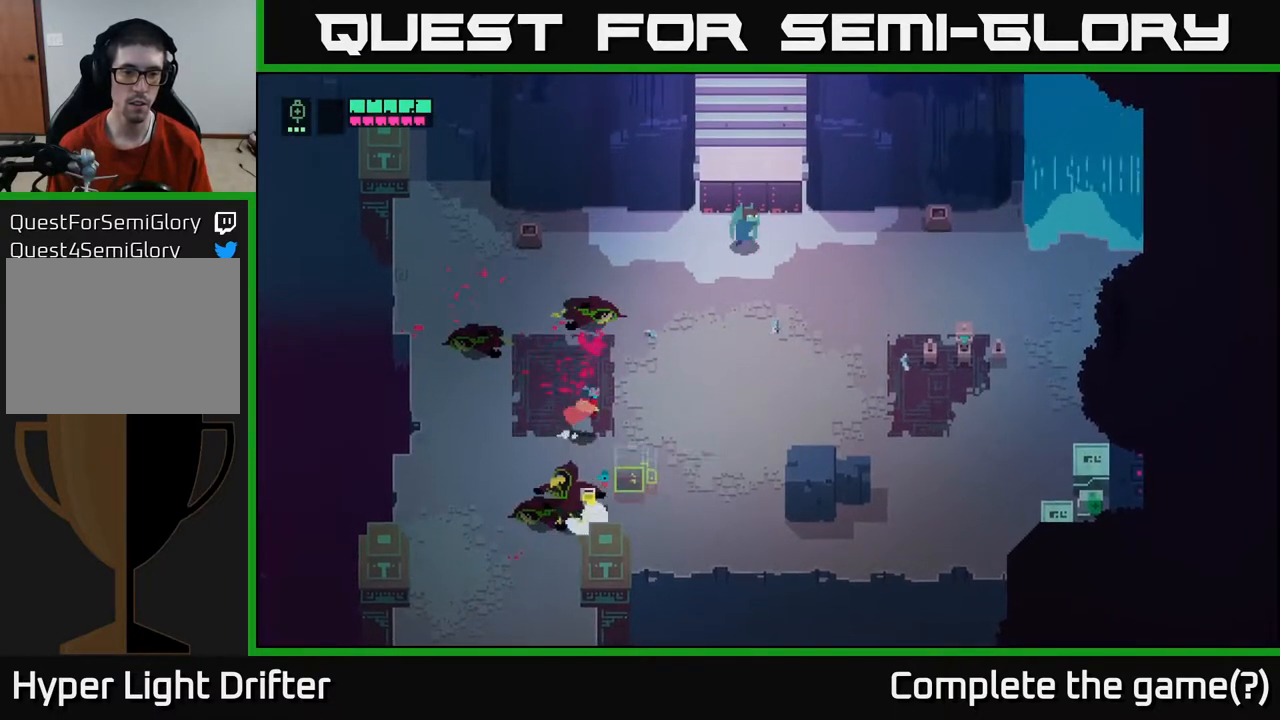
{"buttons": [], "left_stick": "down-left", "right_stick": "center", "events": [[33, "X", "down"], [83, "left_stick", "down"], [183, "X", "up"], [233, "left_stick", "down-left"], [350, "X", "down"], [500, "X", "up"]]}
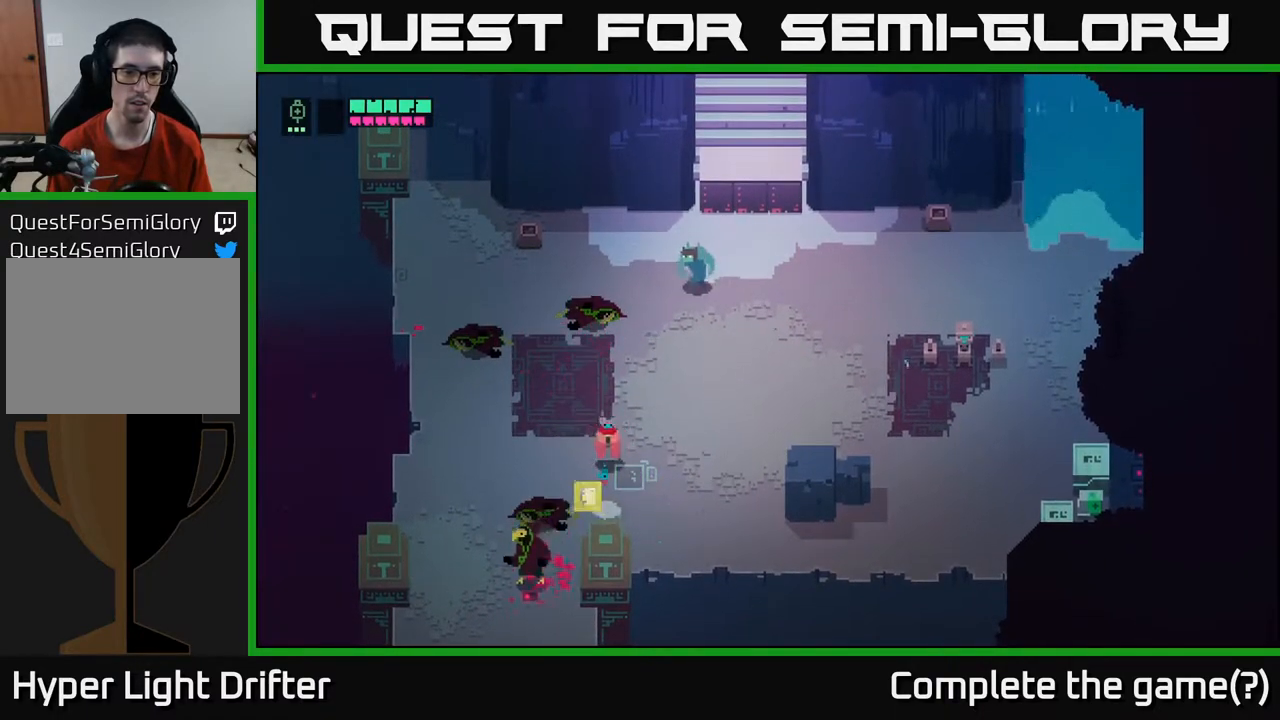
{"buttons": ["X"], "left_stick": "down-left", "right_stick": "center", "events": [[133, "X", "down"], [250, "X", "up"], [417, "X", "down"]]}
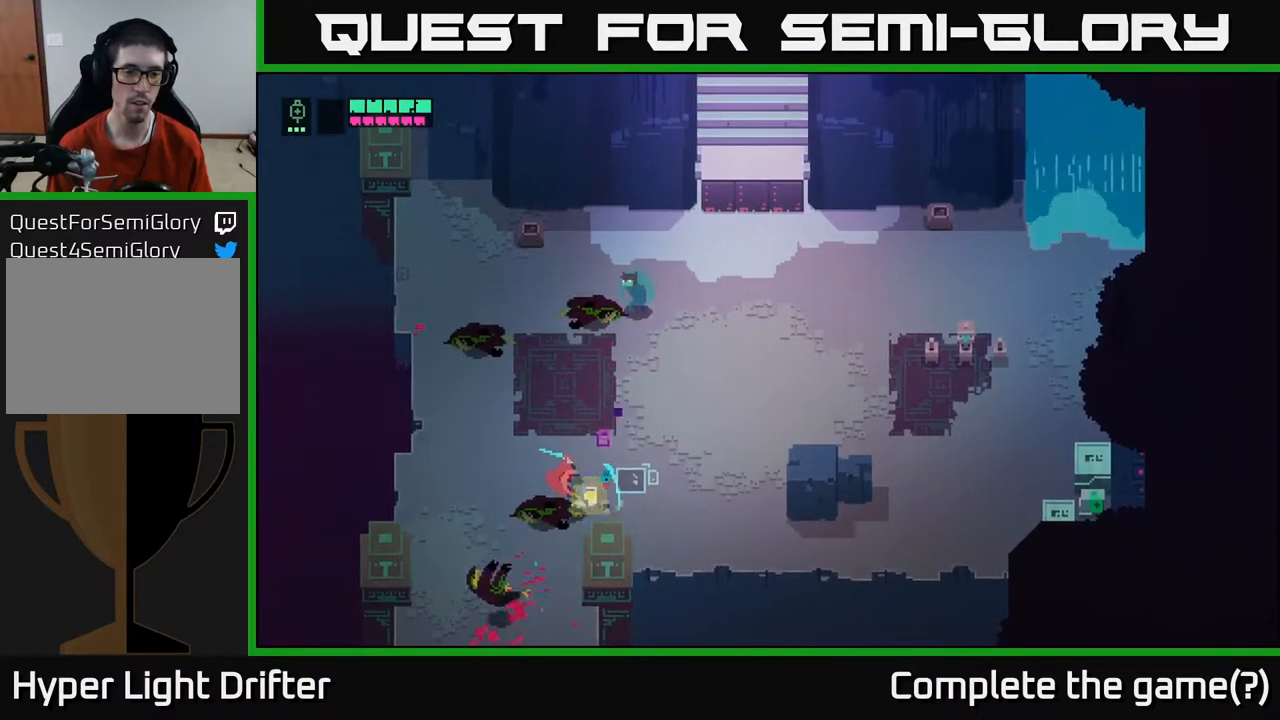
{"buttons": [], "left_stick": "up", "right_stick": "center", "events": [[17, "X", "up"], [133, "left_stick", "center"], [233, "left_stick", "up"], [350, "left_stick", "up-right"], [450, "left_stick", "up"]]}
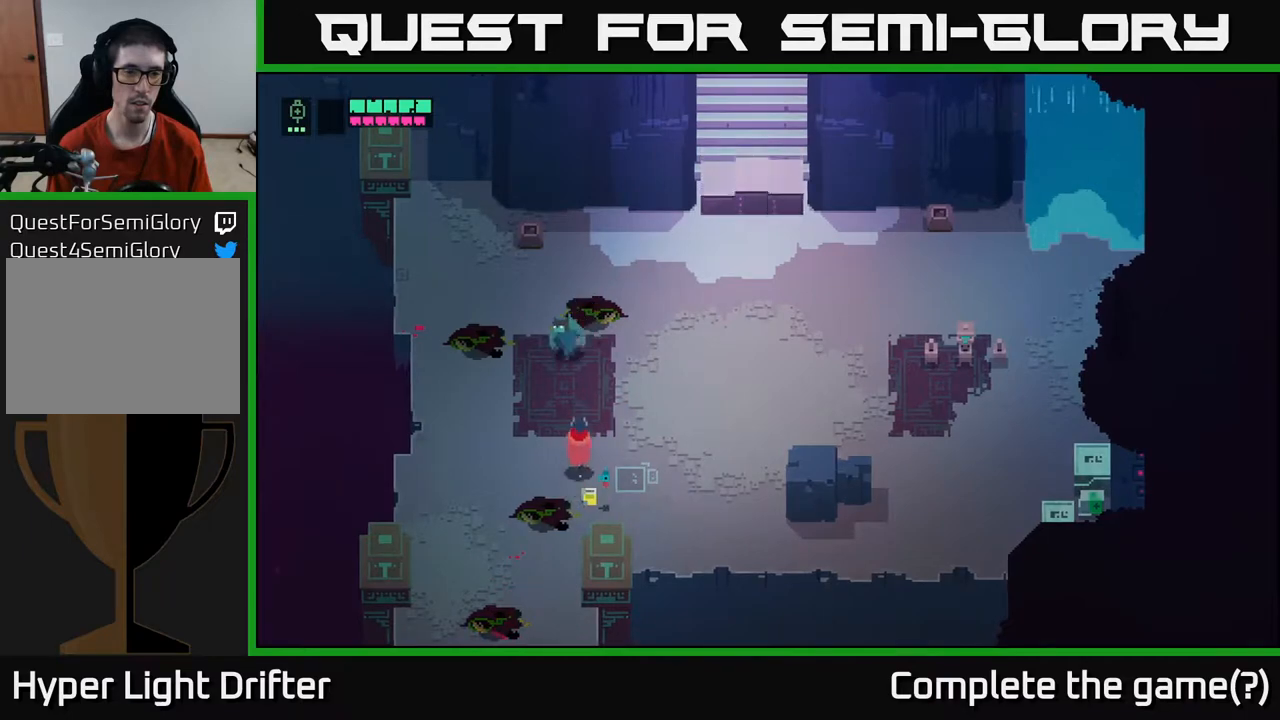
{"buttons": ["X"], "left_stick": "up-left", "right_stick": "center", "events": [[133, "X", "down"], [267, "X", "up"], [333, "left_stick", "up-left"], [450, "X", "down"]]}
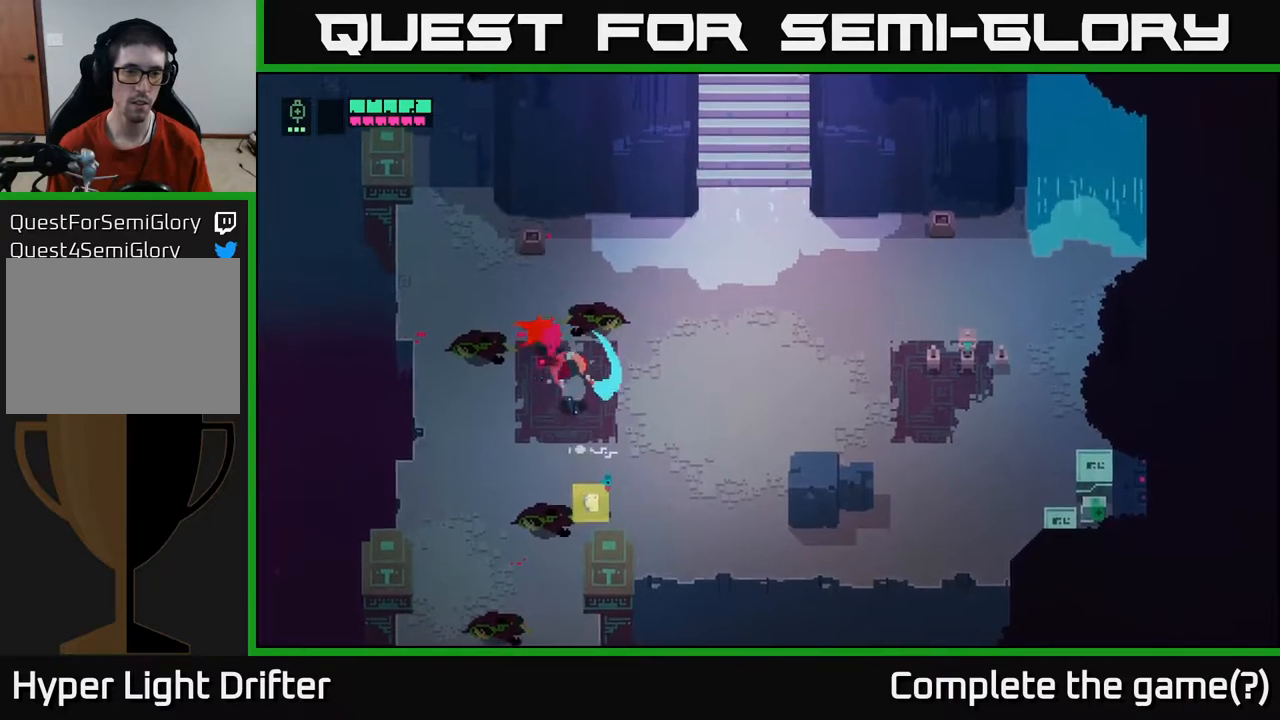
{"buttons": [], "left_stick": "center", "right_stick": "center", "events": [[100, "X", "up"], [117, "left_stick", "center"], [283, "X", "down"], [433, "X", "up"]]}
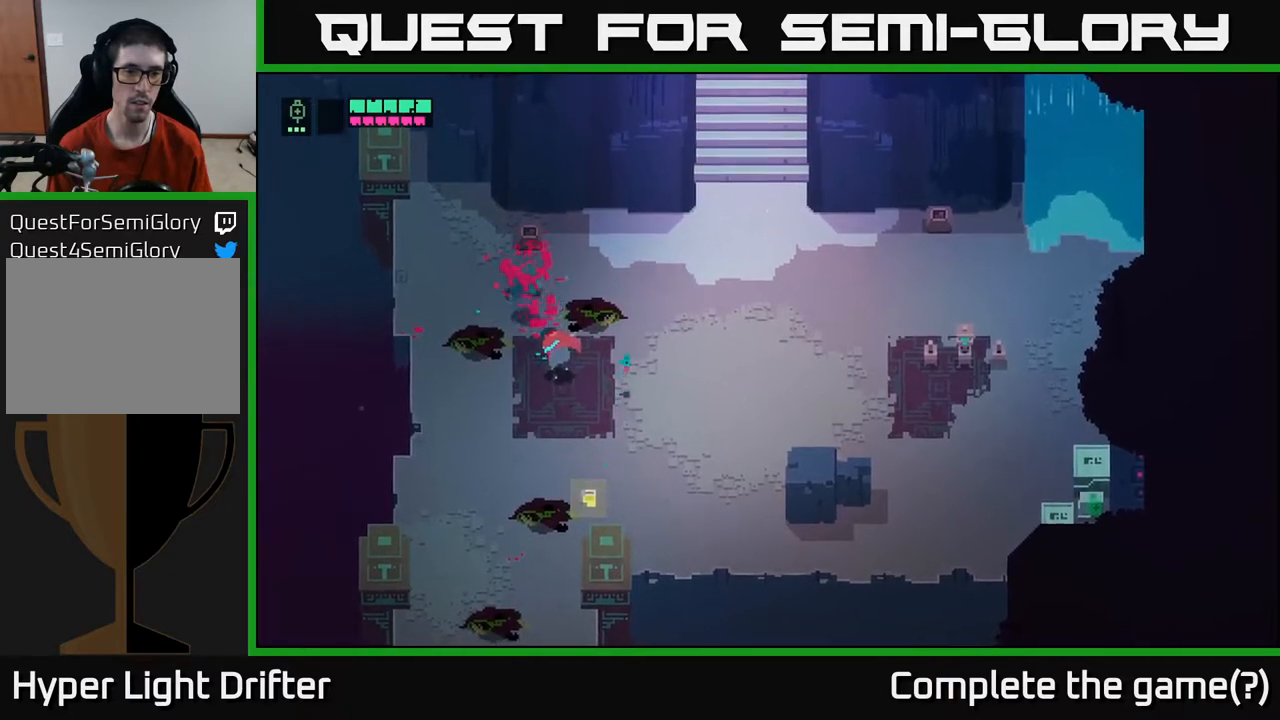
{"buttons": [], "left_stick": "down", "right_stick": "center", "events": [[150, "left_stick", "down"]]}
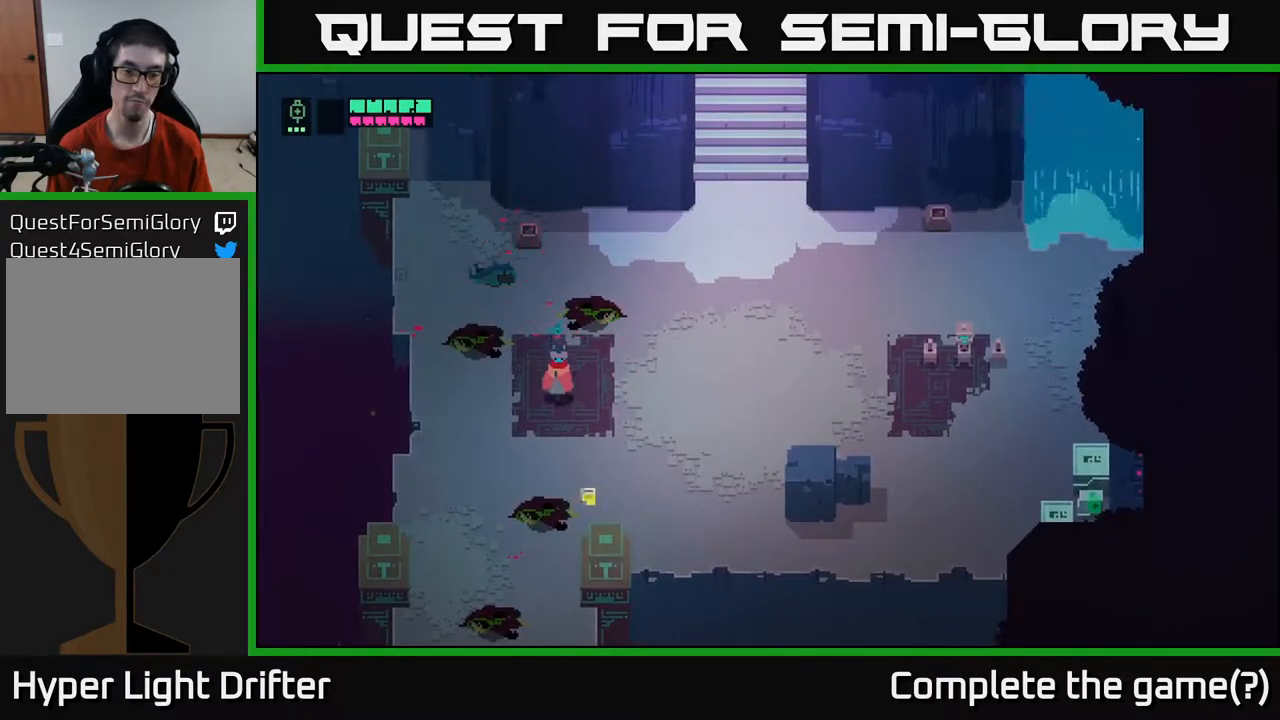
{"buttons": ["Y"], "left_stick": "center", "right_stick": "center", "events": [[433, "Y", "down"], [467, "left_stick", "center"]]}
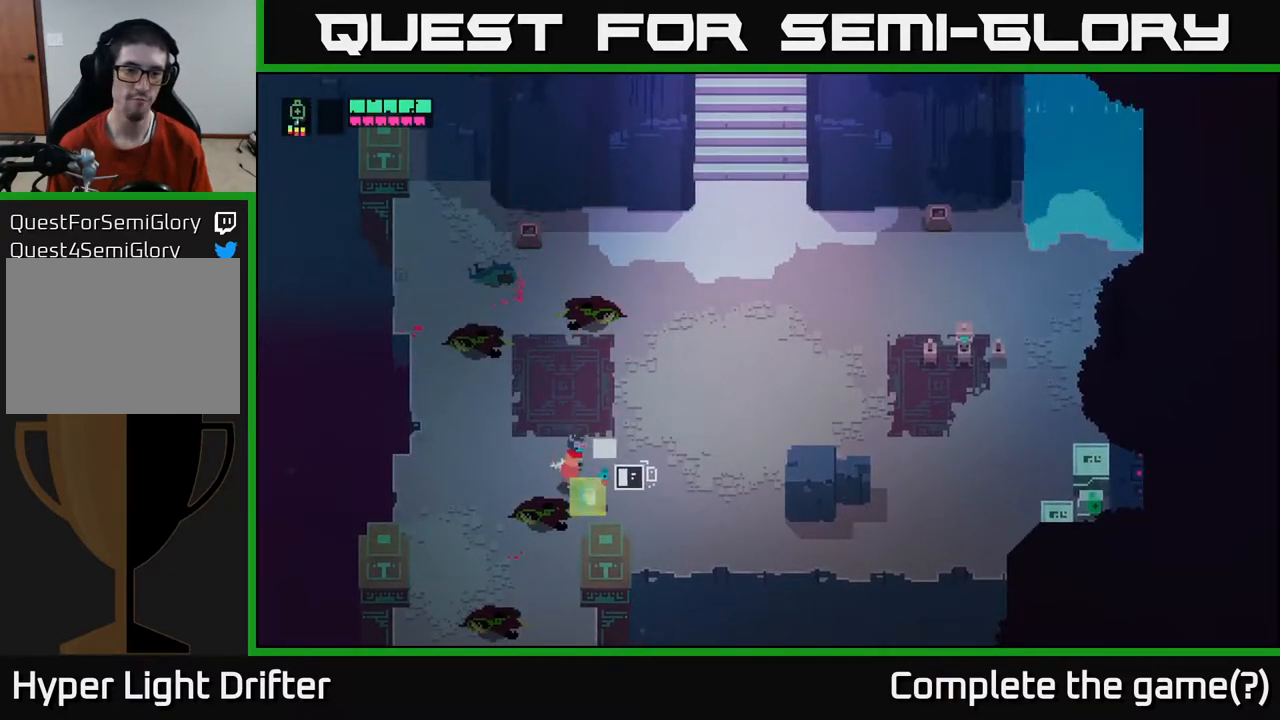
{"buttons": [], "left_stick": "center", "right_stick": "center", "events": [[483, "Y", "up"]]}
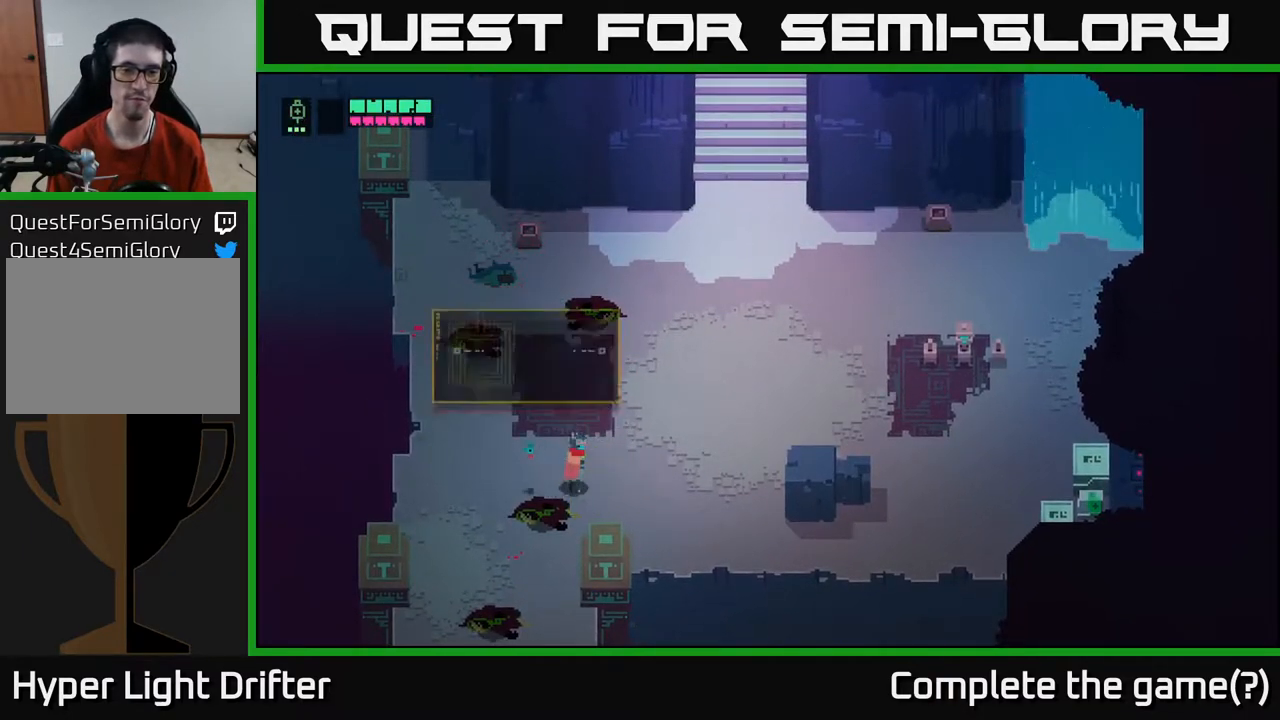
{"buttons": [], "left_stick": "up-left", "right_stick": "center", "events": [[17, "left_stick", "right"], [167, "left_stick", "up-right"], [317, "left_stick", "up"], [450, "left_stick", "up-left"]]}
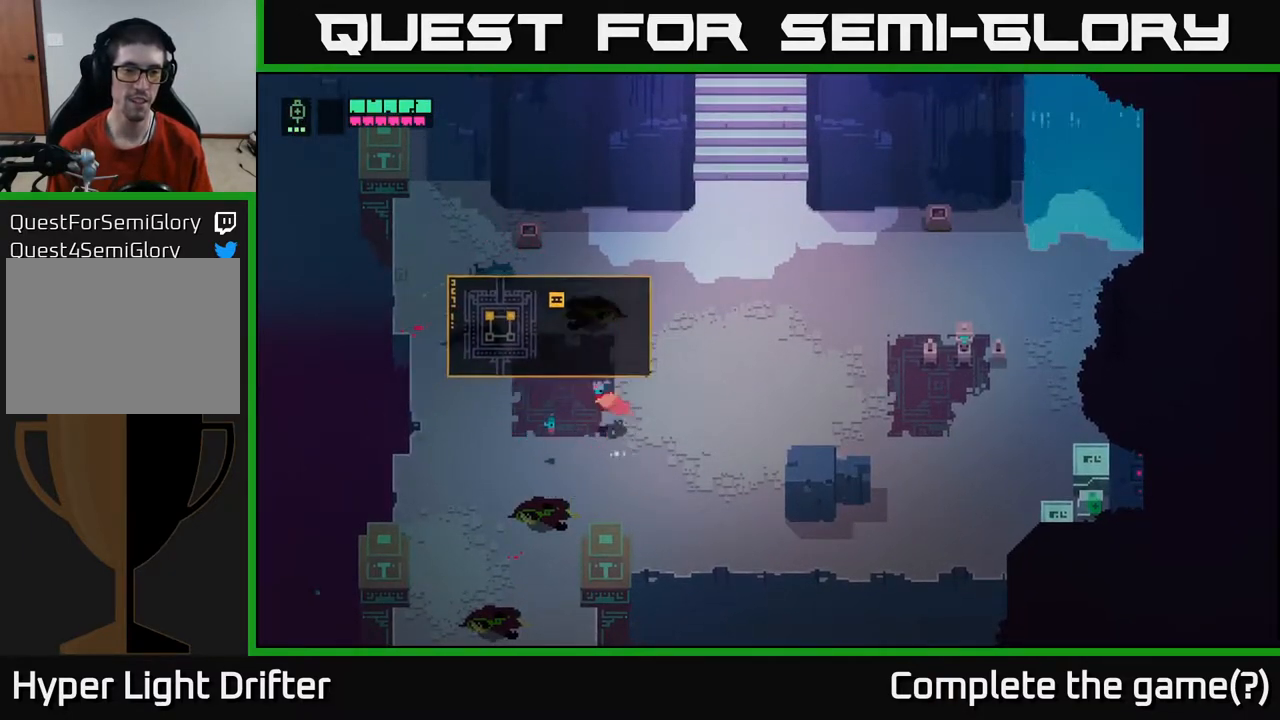
{"buttons": [], "left_stick": "up", "right_stick": "center", "events": [[317, "left_stick", "up"]]}
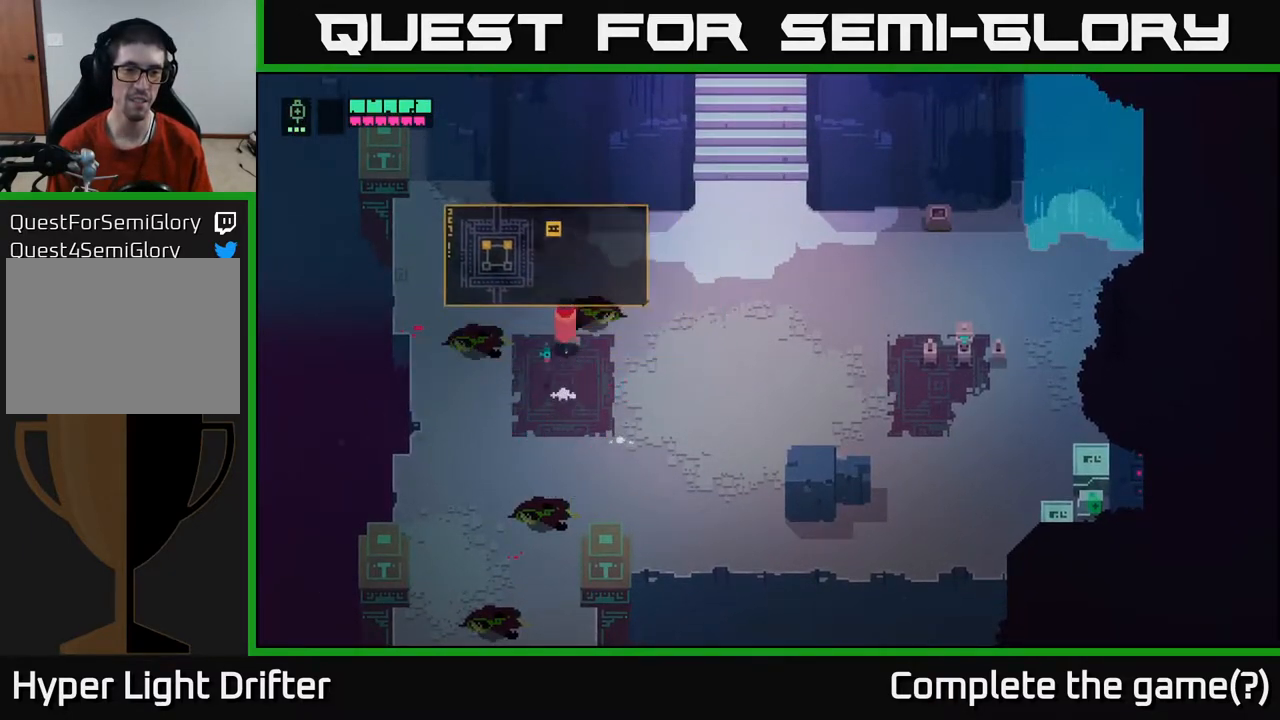
{"buttons": [], "left_stick": "right", "right_stick": "center", "events": [[350, "left_stick", "right"]]}
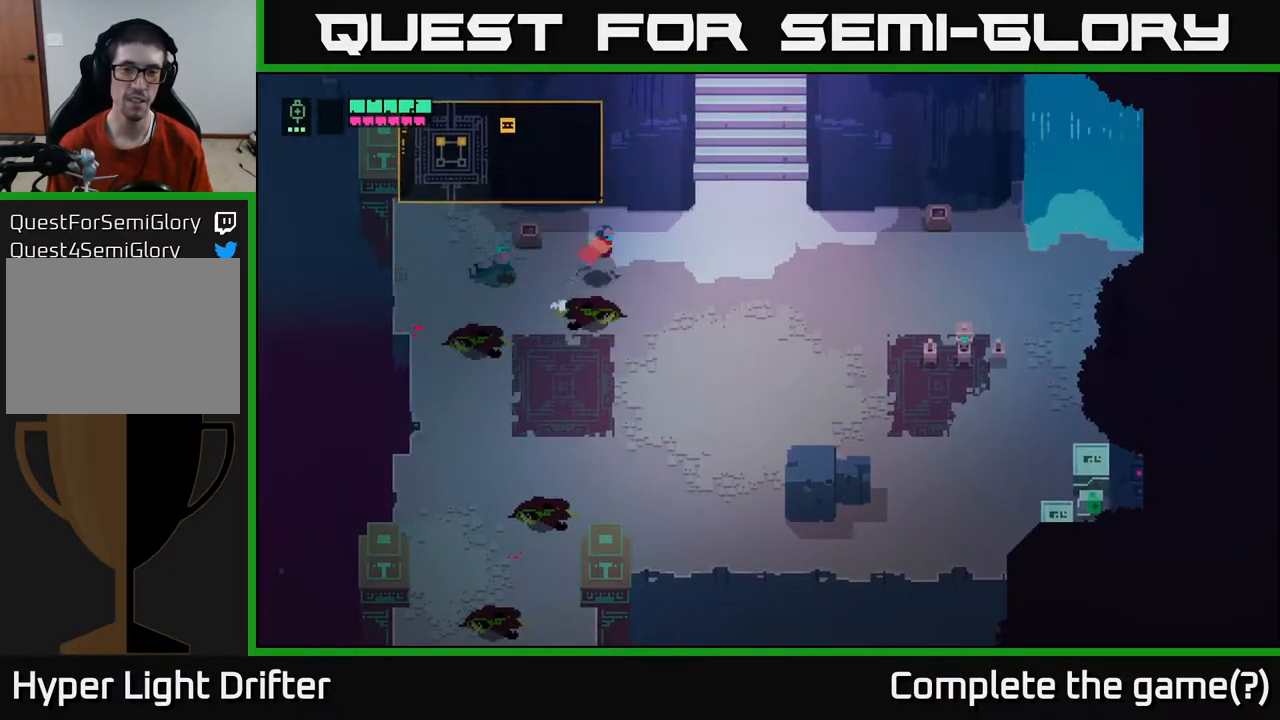
{"buttons": [], "left_stick": "right", "right_stick": "center", "events": [[33, "left_stick", "down-right"], [333, "left_stick", "right"]]}
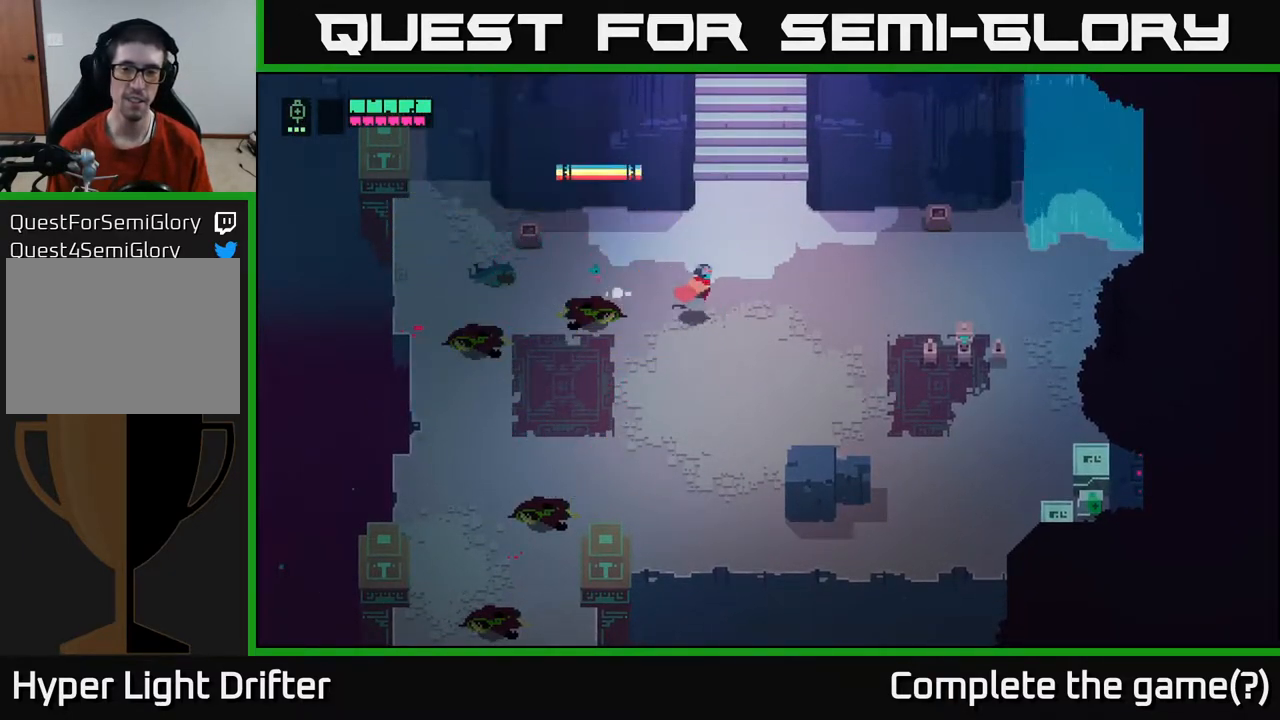
{"buttons": [], "left_stick": "right", "right_stick": "center", "events": [[267, "left_stick", "down-right"], [467, "left_stick", "right"]]}
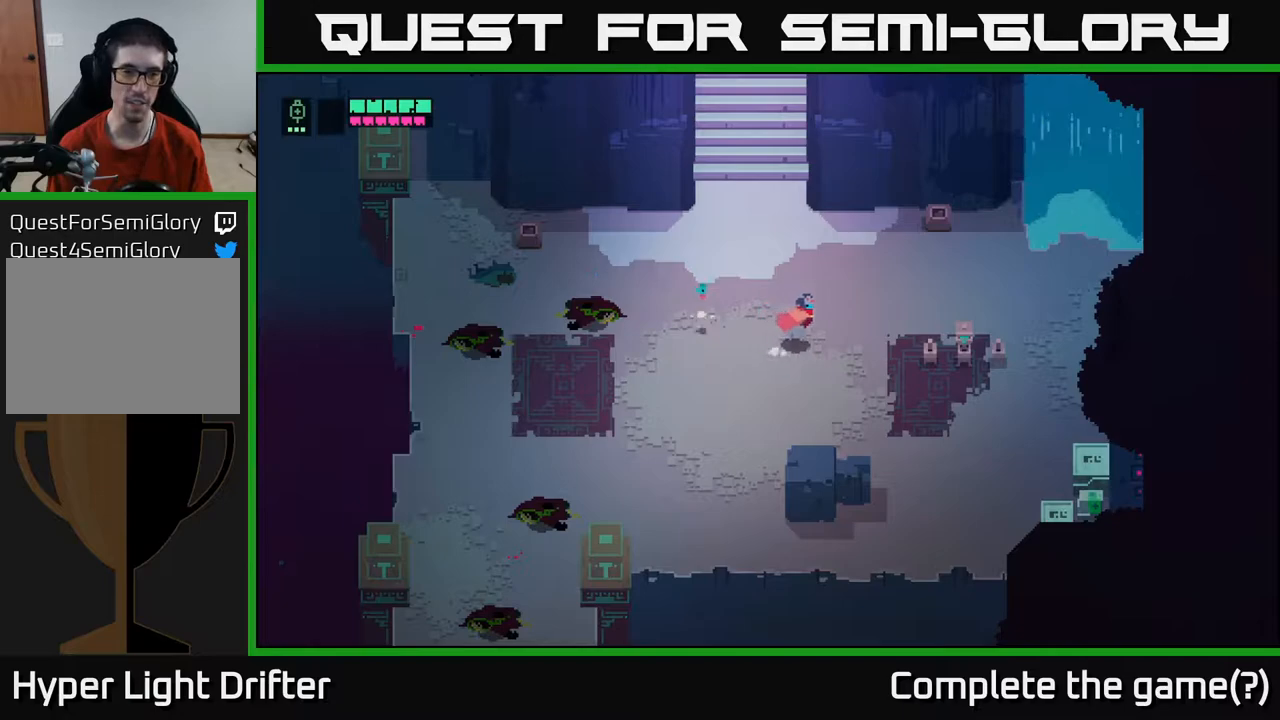
{"buttons": [], "left_stick": "right", "right_stick": "center", "events": []}
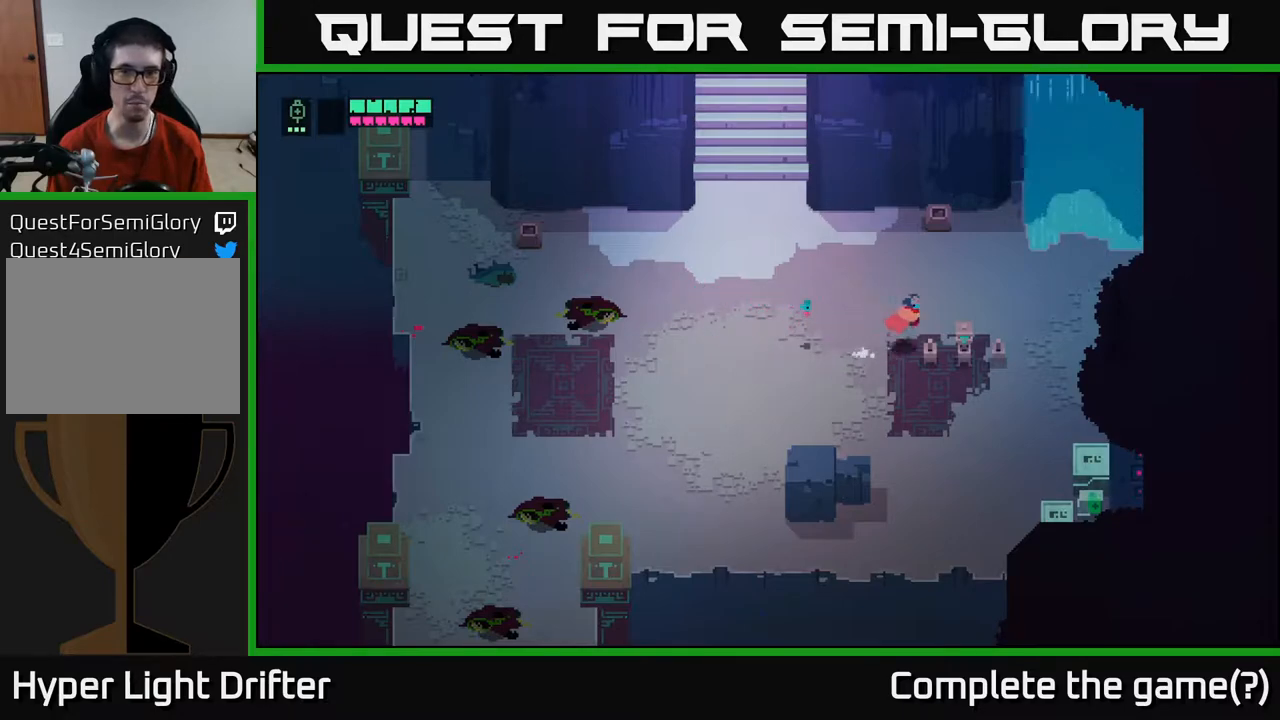
{"buttons": [], "left_stick": "right", "right_stick": "center", "events": [[50, "X", "down"], [150, "left_stick", "center"], [167, "X", "up"], [333, "left_stick", "right"]]}
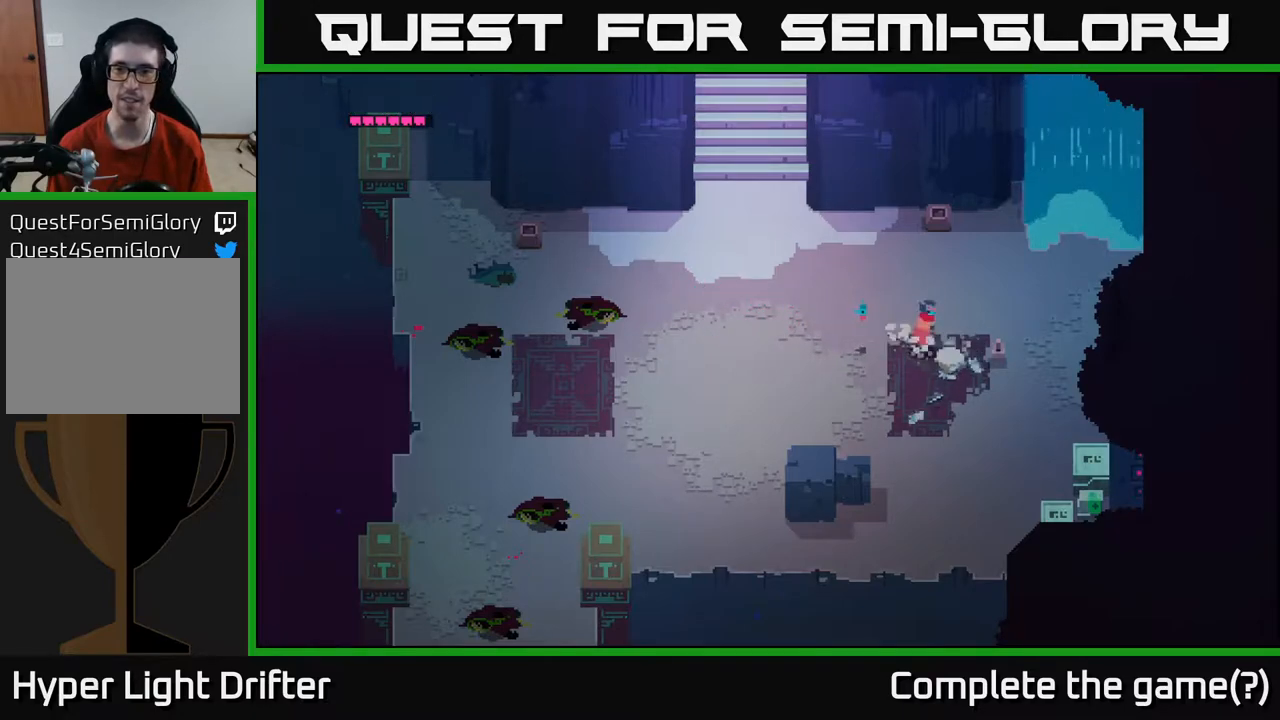
{"buttons": [], "left_stick": "down", "right_stick": "center", "events": [[67, "X", "down"], [183, "X", "up"], [500, "left_stick", "down"]]}
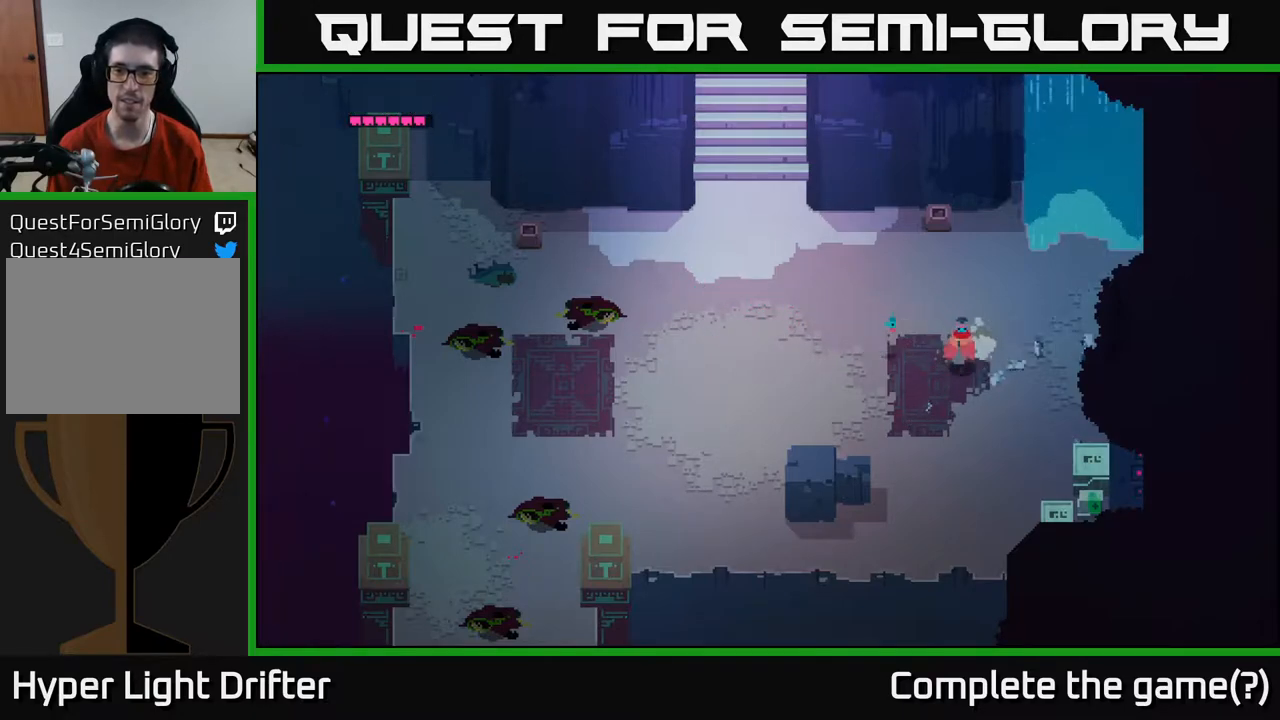
{"buttons": [], "left_stick": "down-right", "right_stick": "center", "events": [[100, "left_stick", "down-left"], [467, "left_stick", "down-right"]]}
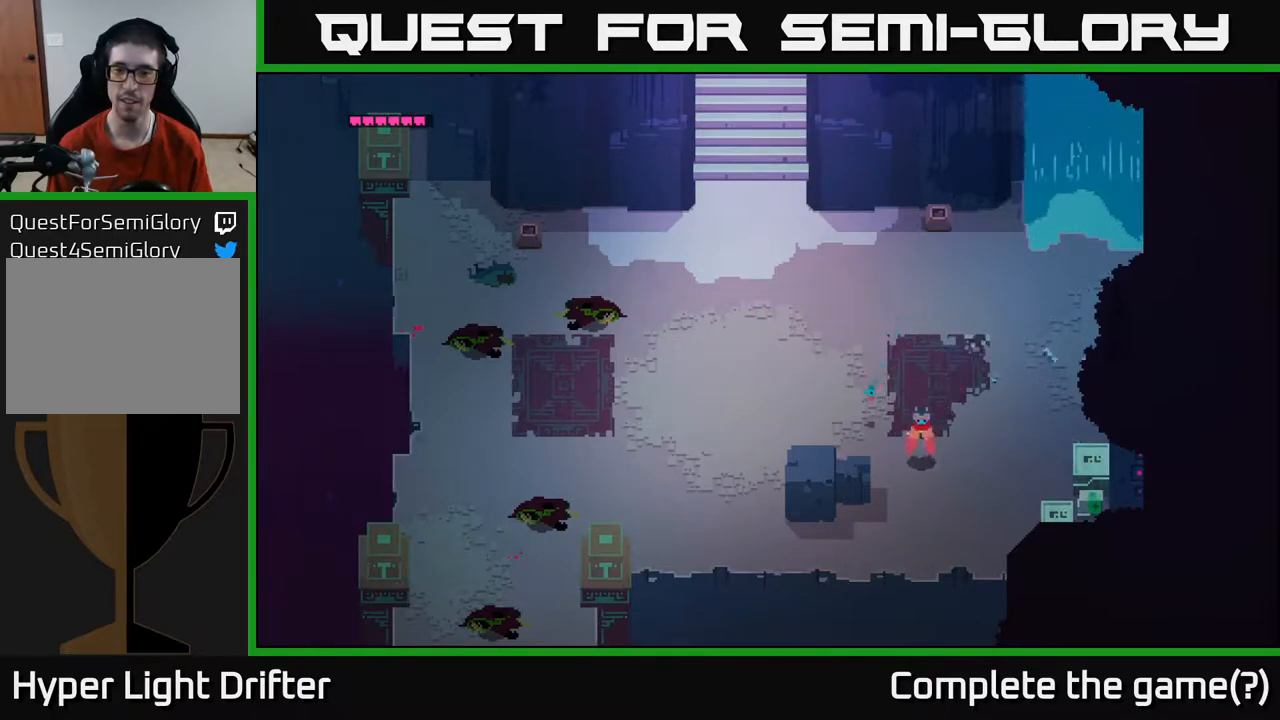
{"buttons": [], "left_stick": "down-right", "right_stick": "center", "events": [[167, "left_stick", "right"], [500, "left_stick", "down-right"]]}